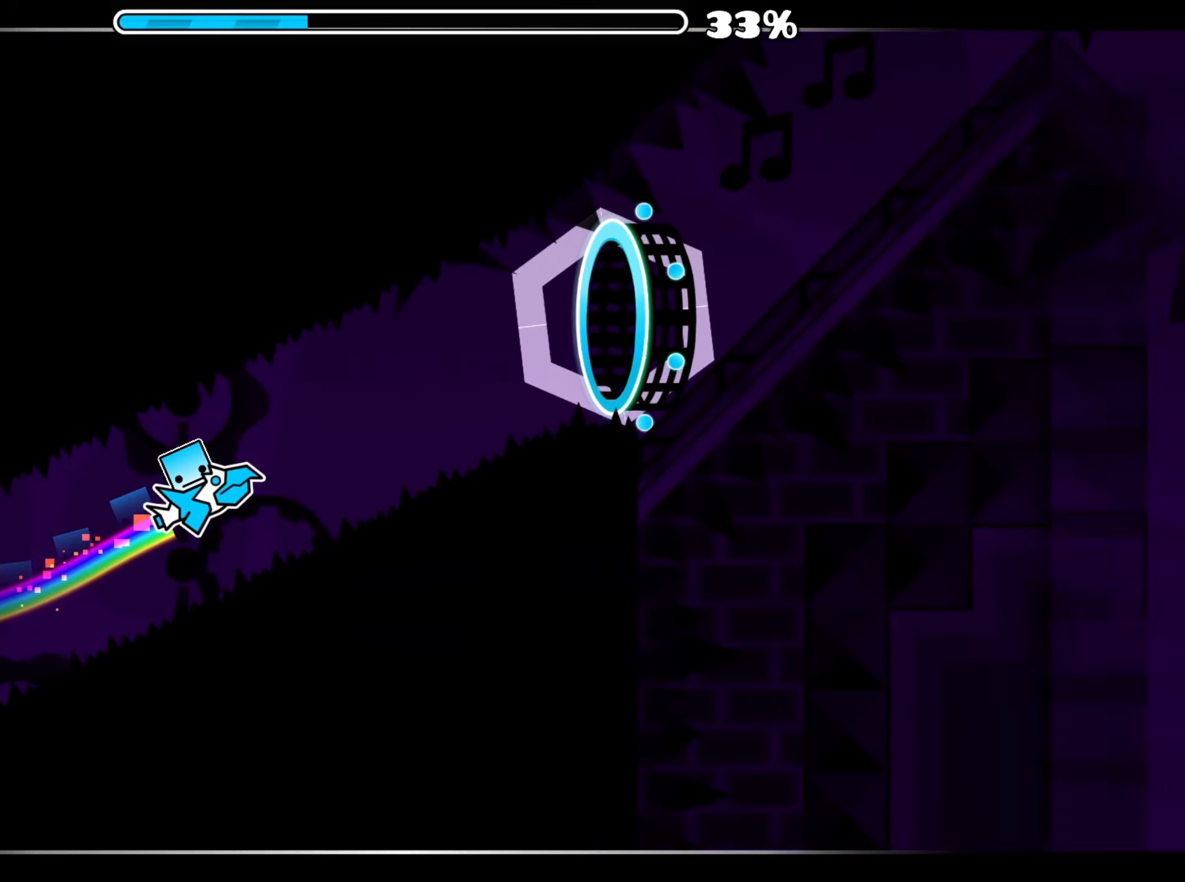
Gameplay with a controller (Xbox layout); each line is a JSON object with the inputs held at the frame after it. "events" lists button and stick changes between this image and that frame as [ms after this image, input, new state], when the widget could be followed in between. Not read: HOME L3 R3 left_stick.
{"buttons": ["A"], "right_stick": "center", "events": [[33, "A", "down"], [116, "A", "up"], [183, "A", "down"], [250, "A", "up"], [316, "A", "down"]]}
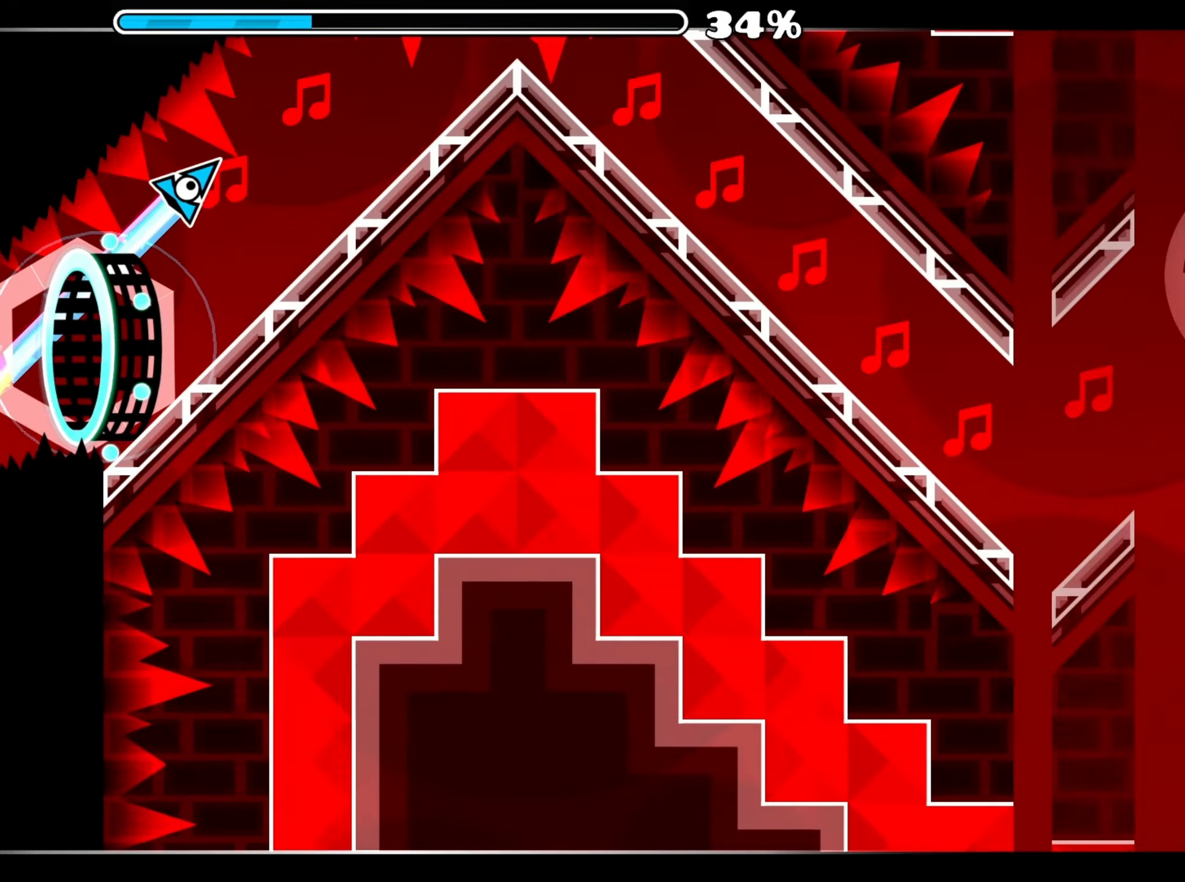
{"buttons": [], "right_stick": "center", "events": [[316, "A", "up"]]}
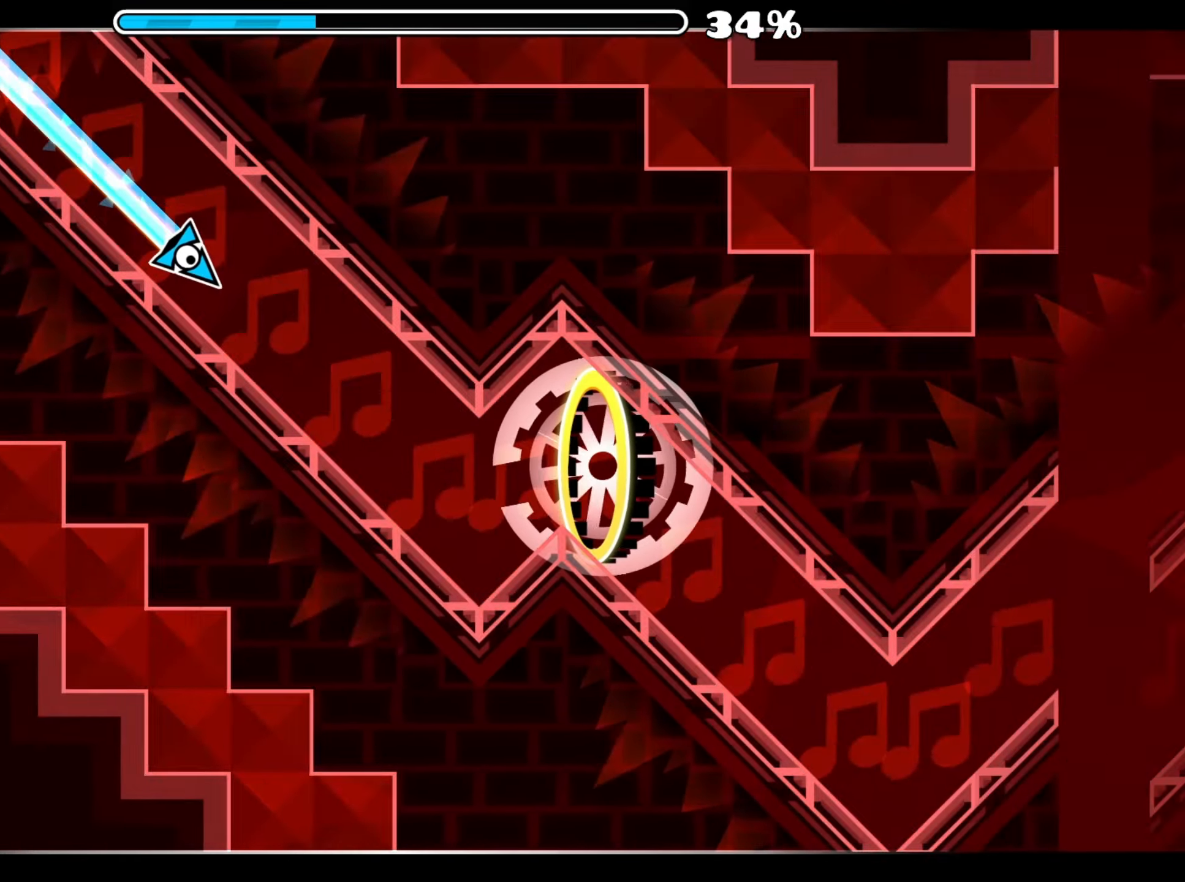
{"buttons": ["A"], "right_stick": "center", "events": [[266, "A", "down"]]}
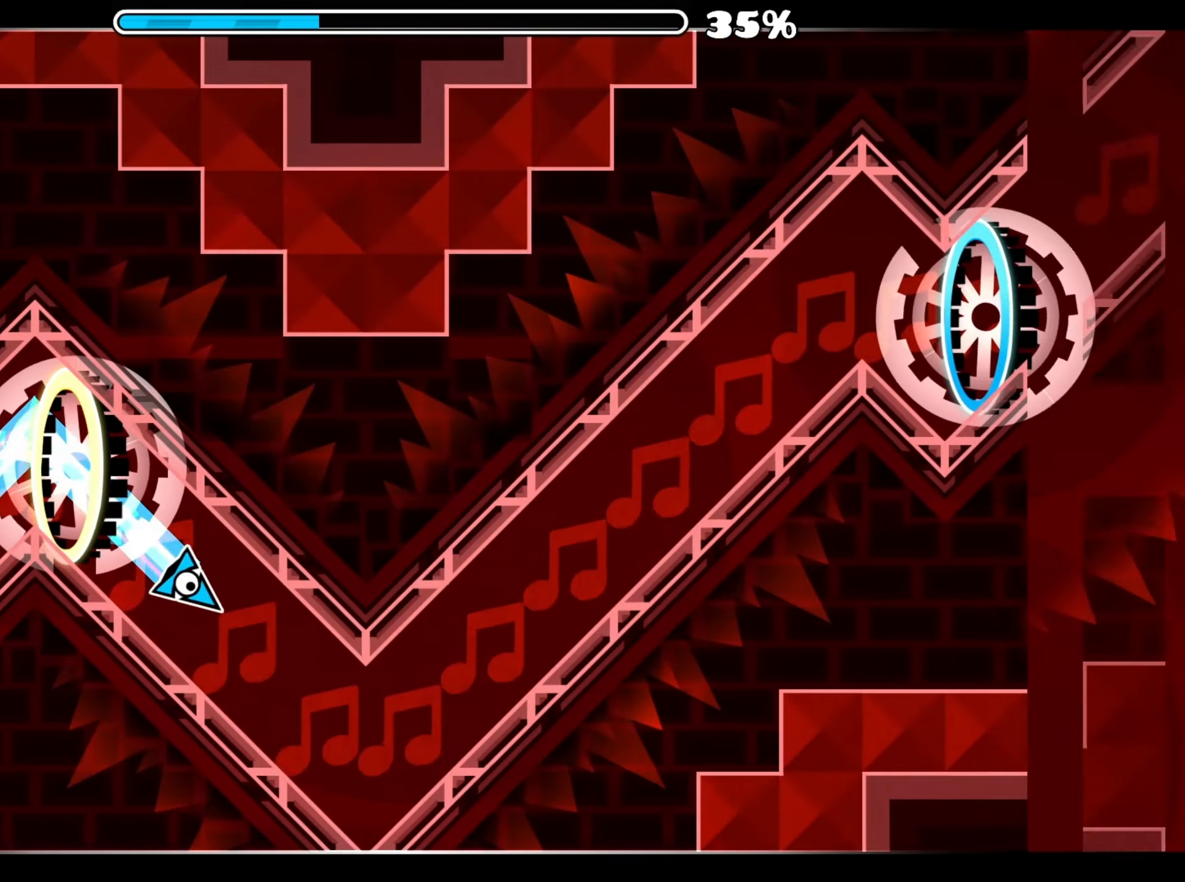
{"buttons": [], "right_stick": "center", "events": [[183, "A", "up"]]}
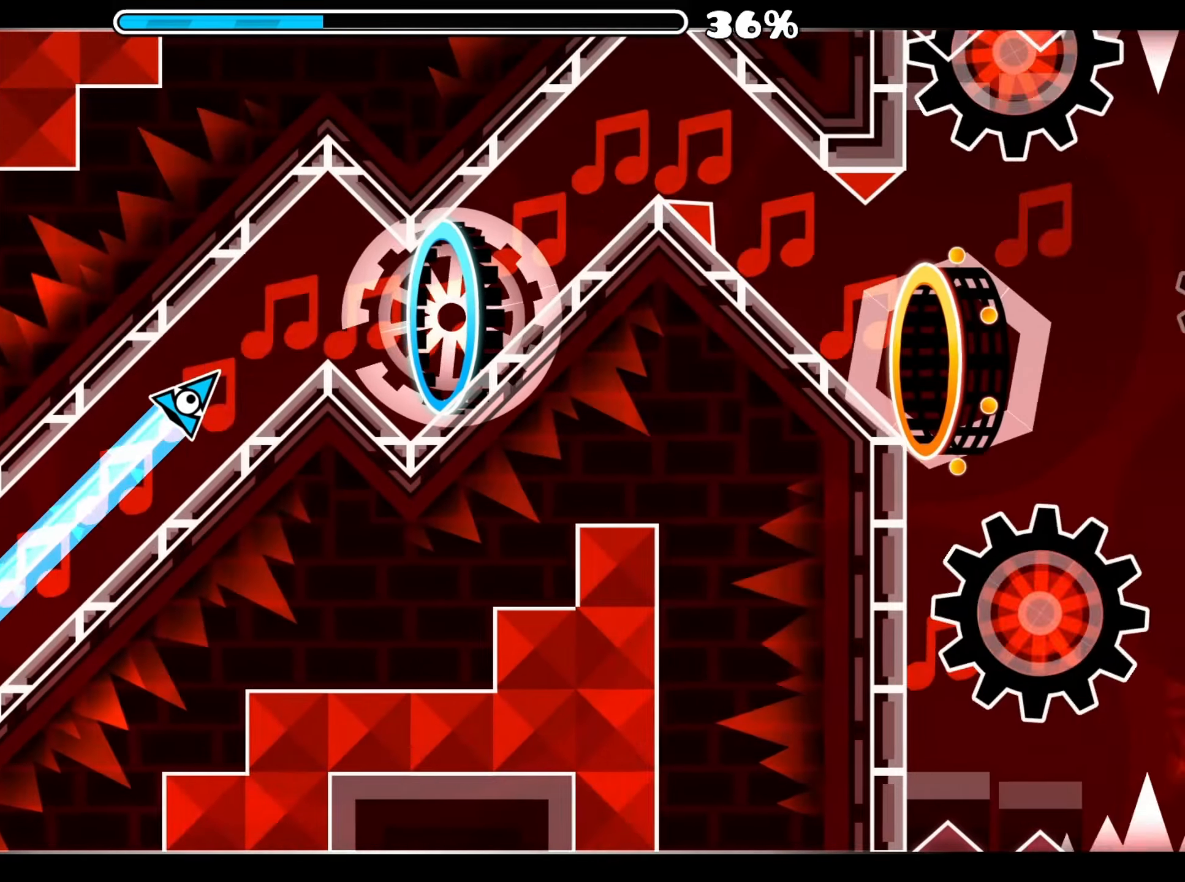
{"buttons": [], "right_stick": "center", "events": [[150, "A", "down"], [433, "A", "up"]]}
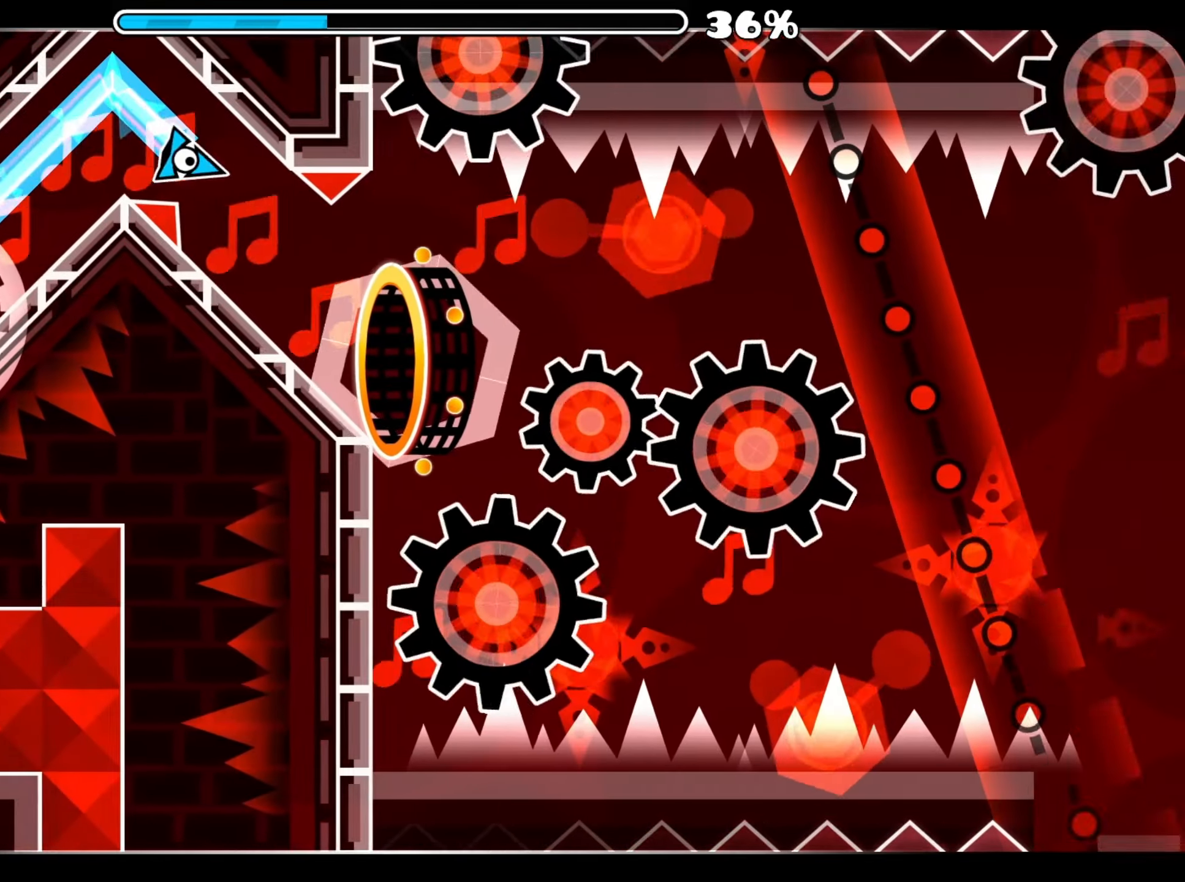
{"buttons": [], "right_stick": "center", "events": [[200, "A", "down"], [283, "A", "up"]]}
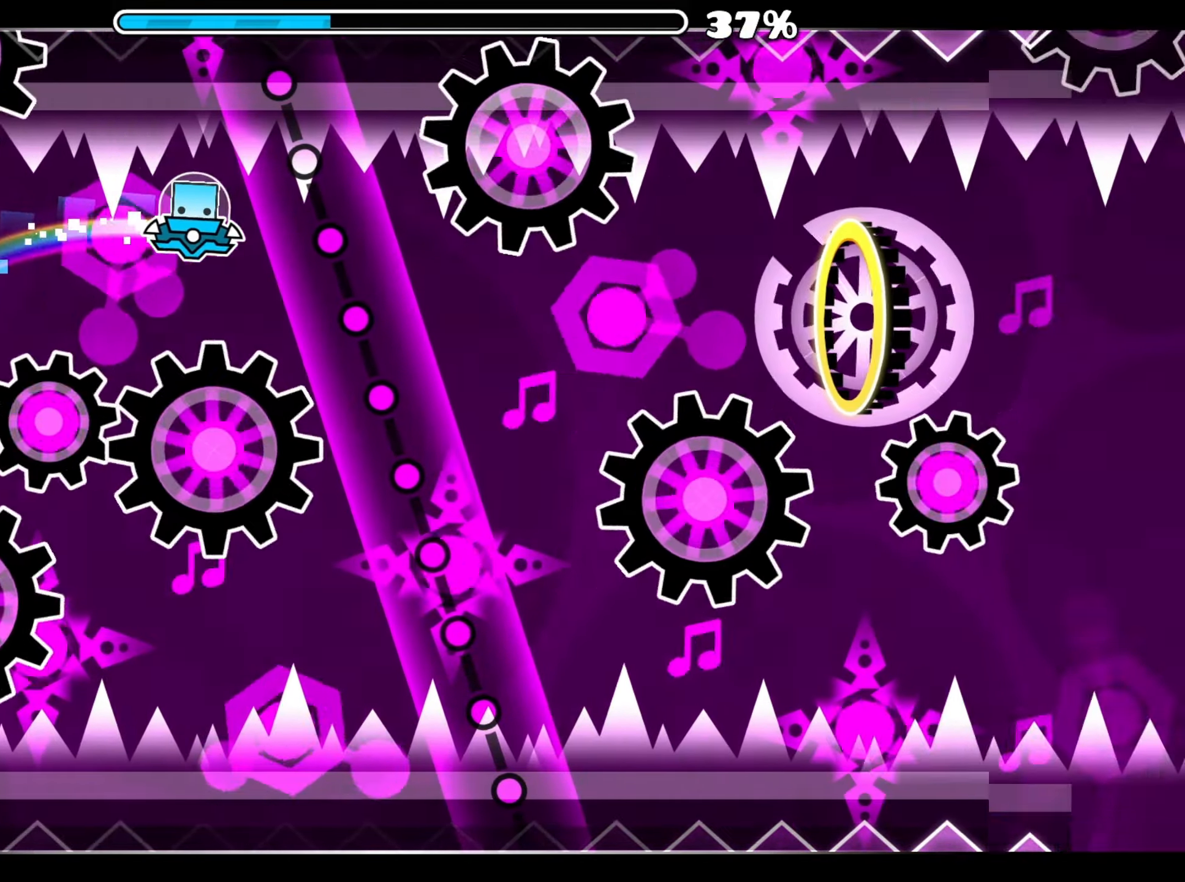
{"buttons": [], "right_stick": "center", "events": [[317, "A", "down"], [417, "A", "up"]]}
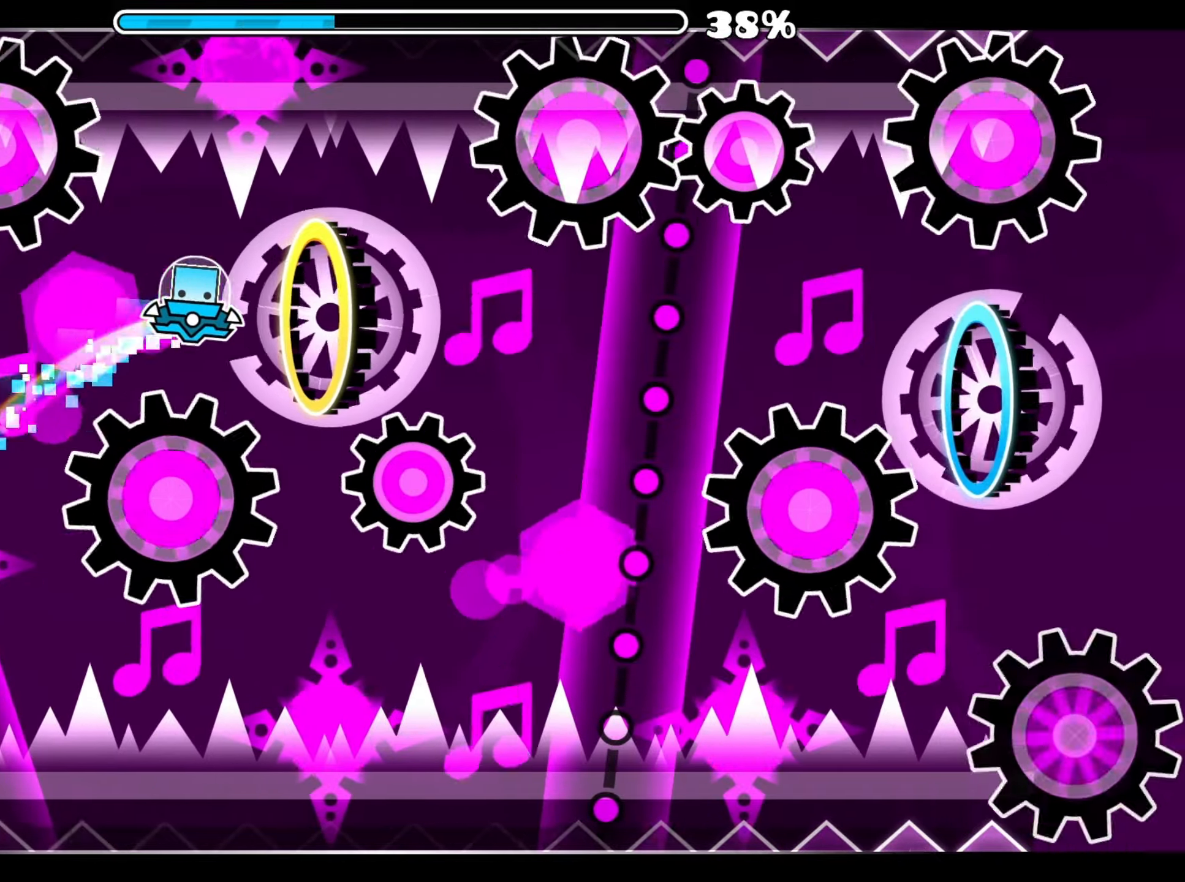
{"buttons": [], "right_stick": "center", "events": [[183, "A", "down"], [267, "A", "up"]]}
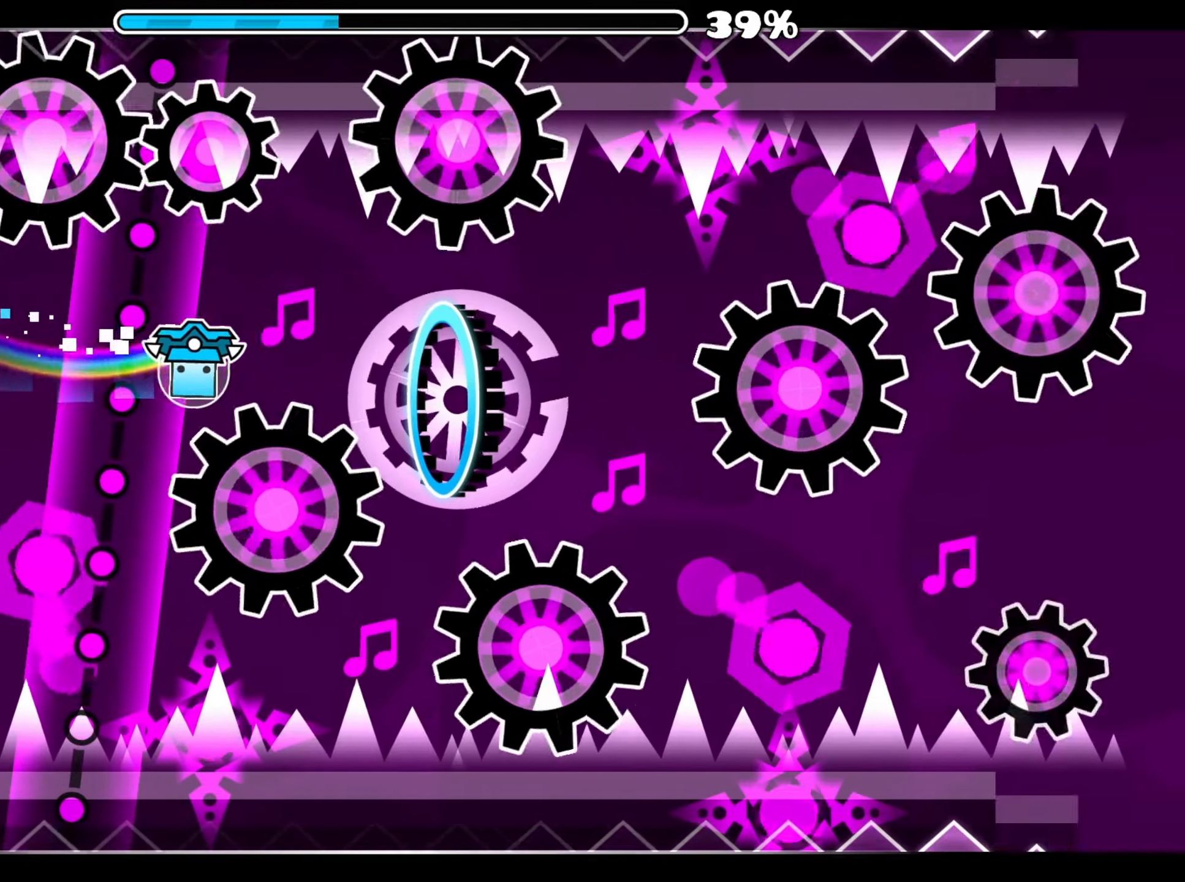
{"buttons": [], "right_stick": "center", "events": [[117, "A", "down"], [200, "A", "up"]]}
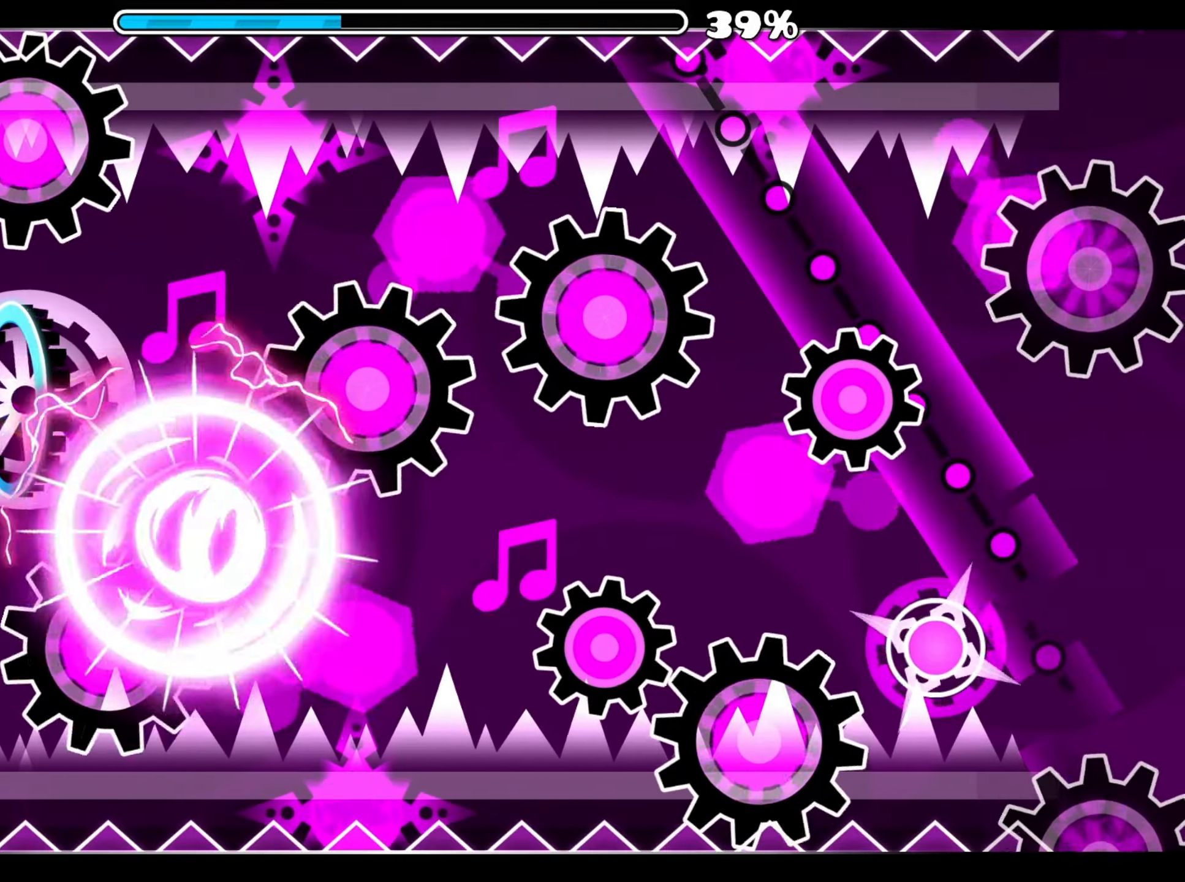
{"buttons": [], "right_stick": "center", "events": [[67, "A", "down"], [150, "A", "up"]]}
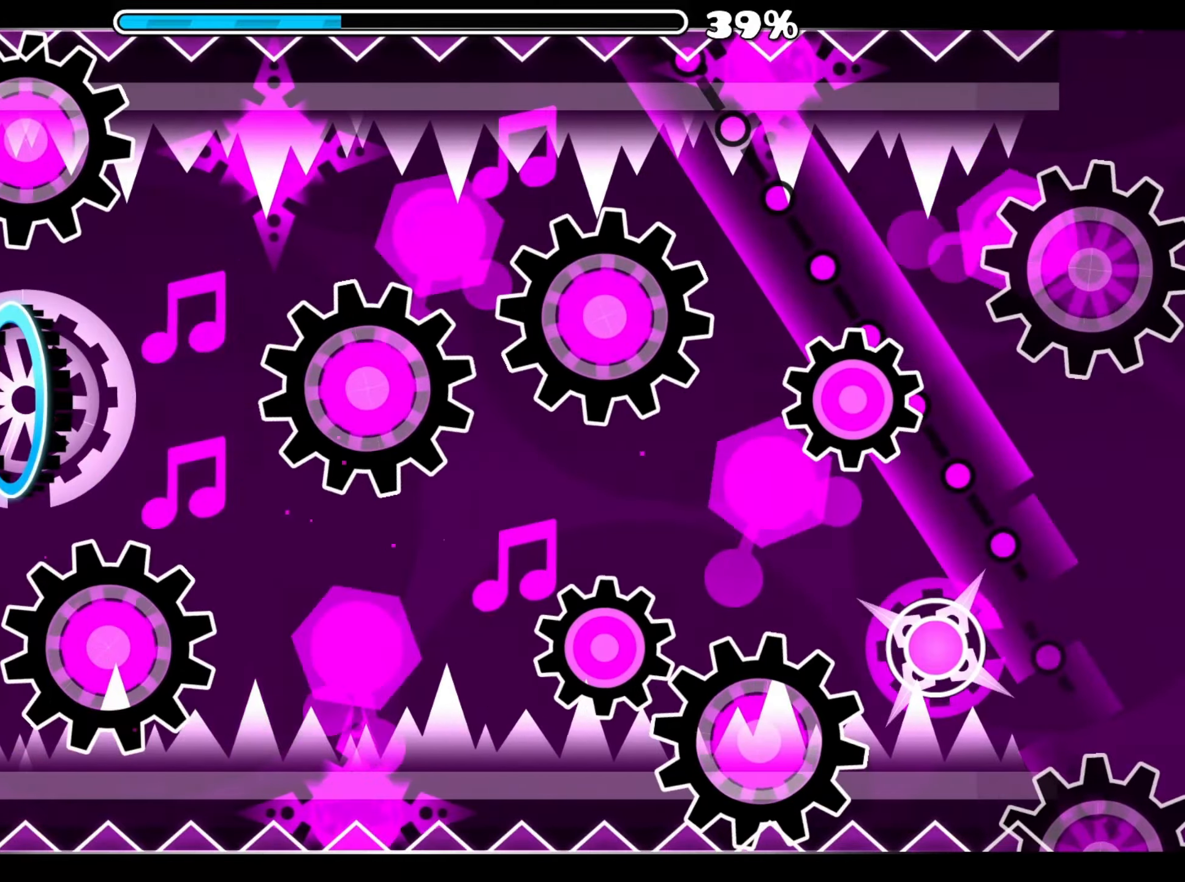
{"buttons": [], "right_stick": "center", "events": [[33, "START", "down"], [100, "START", "up"]]}
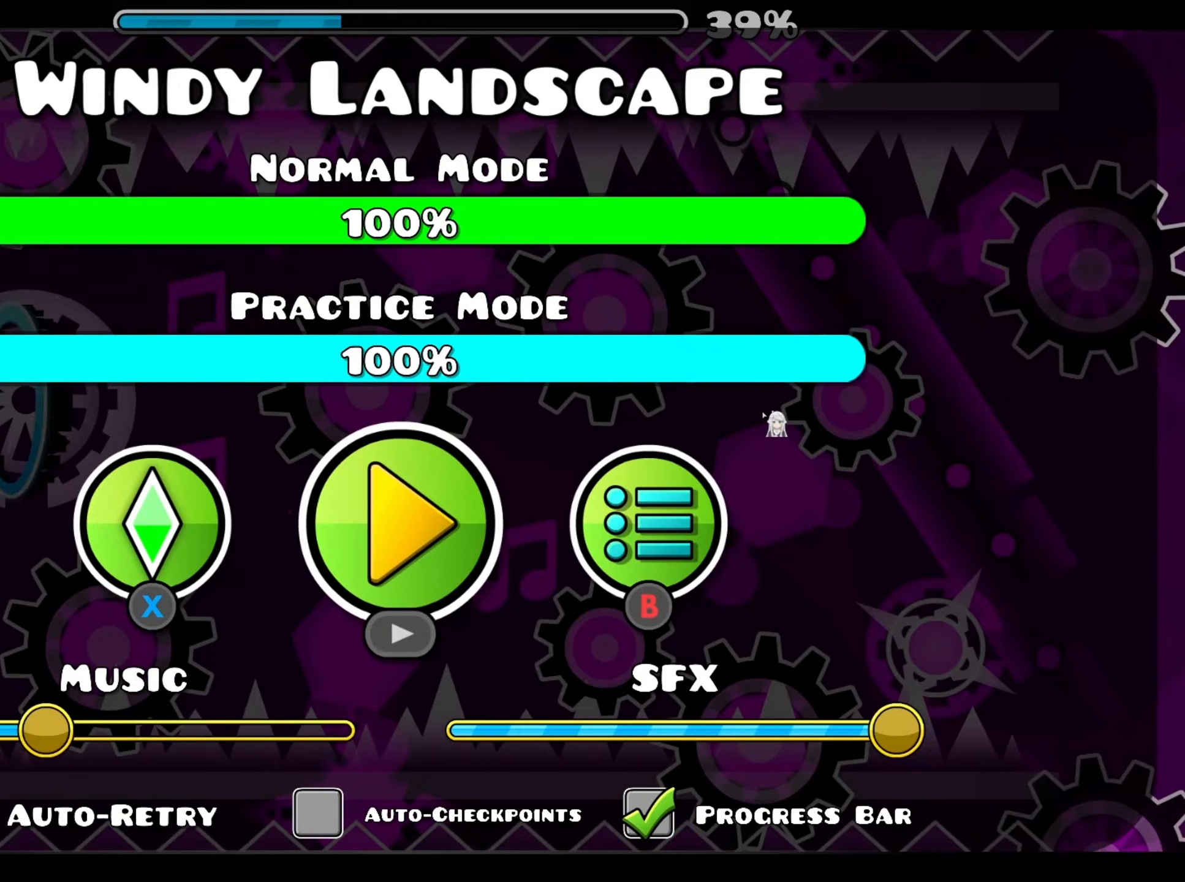
{"buttons": [], "right_stick": "center", "events": []}
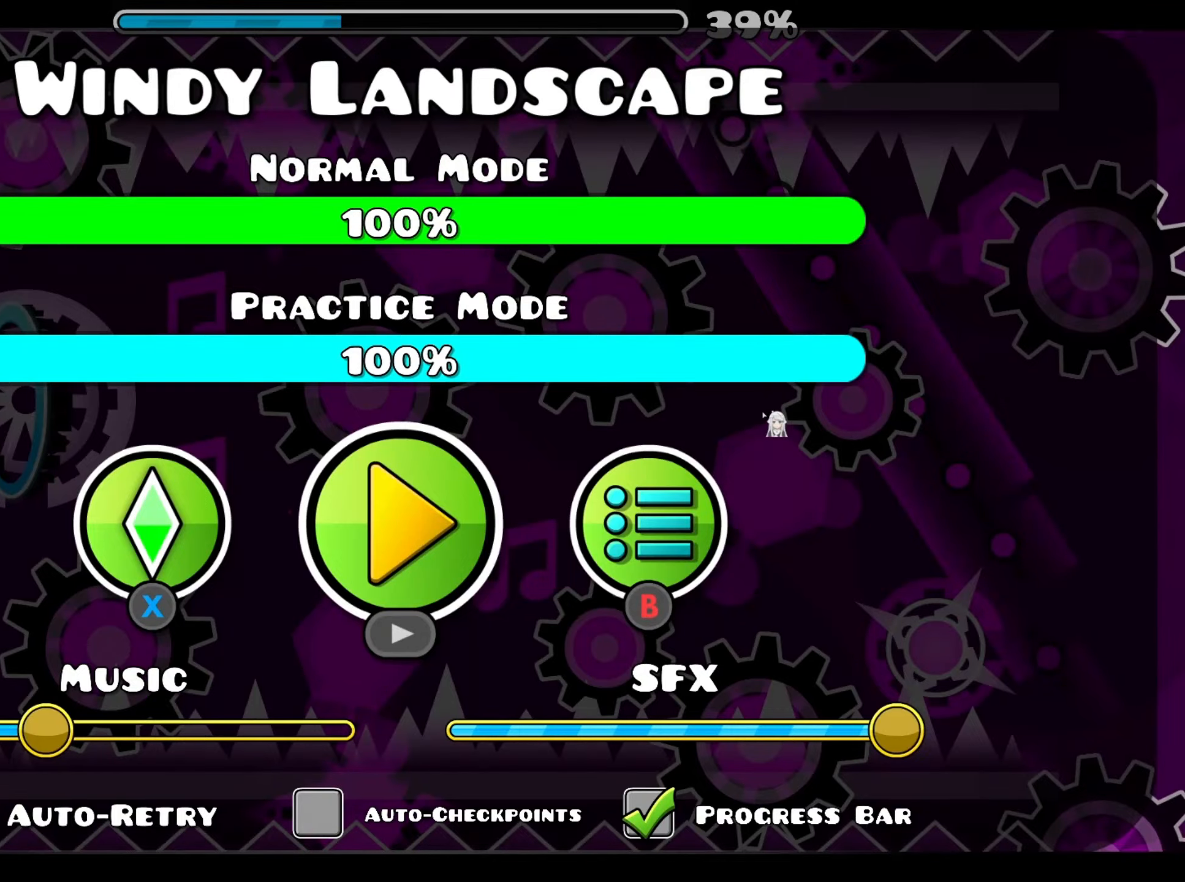
{"buttons": [], "right_stick": "center", "events": []}